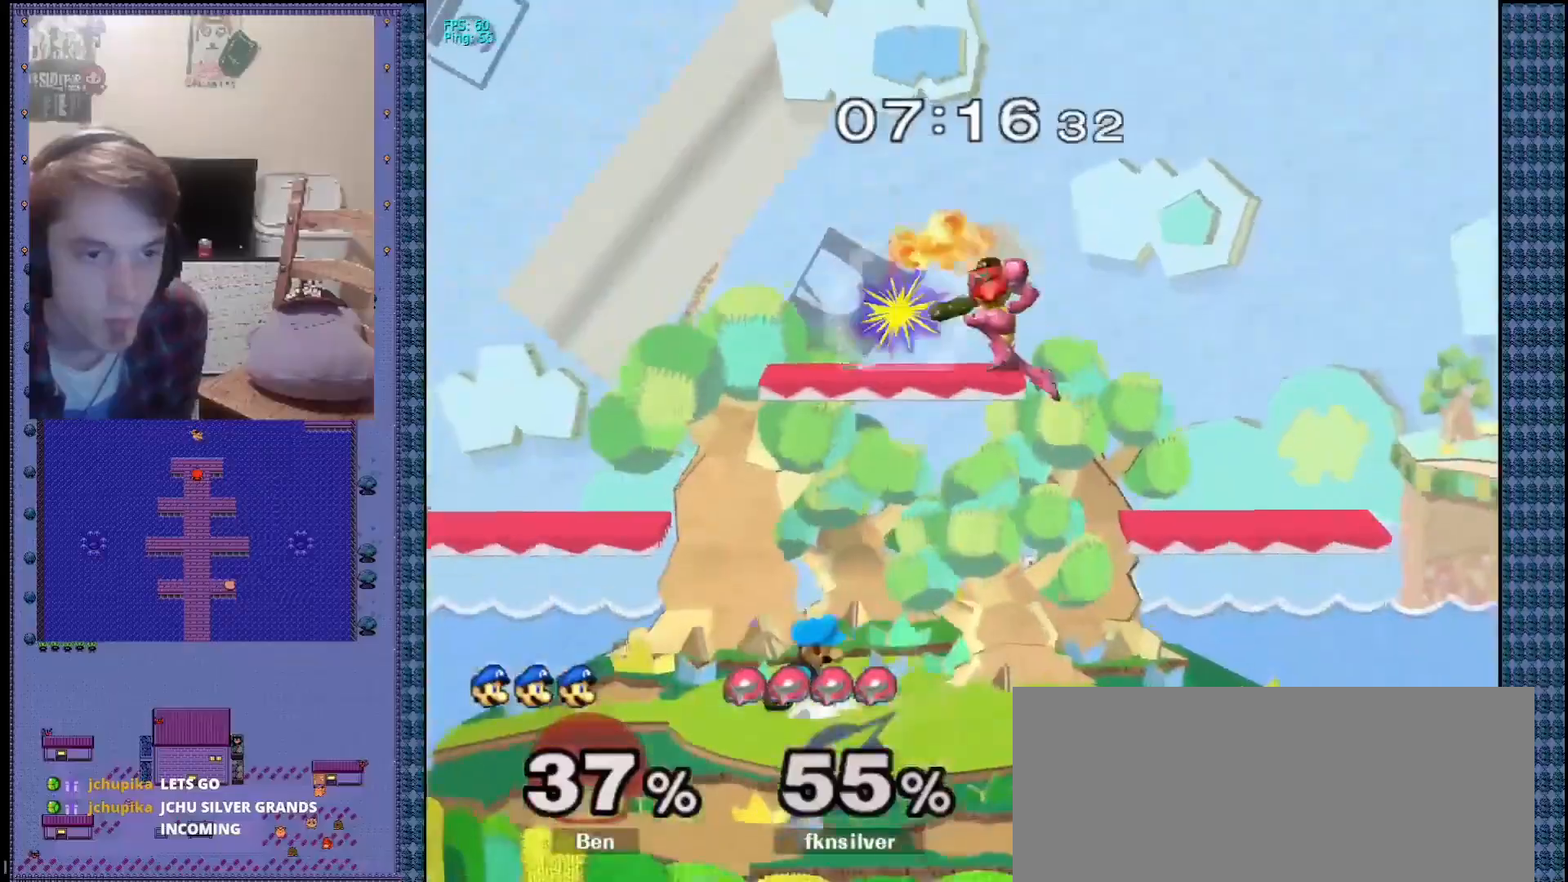
Gameplay with a controller (Nintendo layout); each line is a JSON object with the inputs held at the frame after it (dt_ms = milliseconds from this image to that frame). "events" lists button and stick changes between this image and that frame as [ms after this image, input, new state], when the widget could be followed in between. Not read: L3 R3 Z.
{"dt_ms": 500, "buttons": ["B"], "left_stick": "left", "right_stick": "center"}
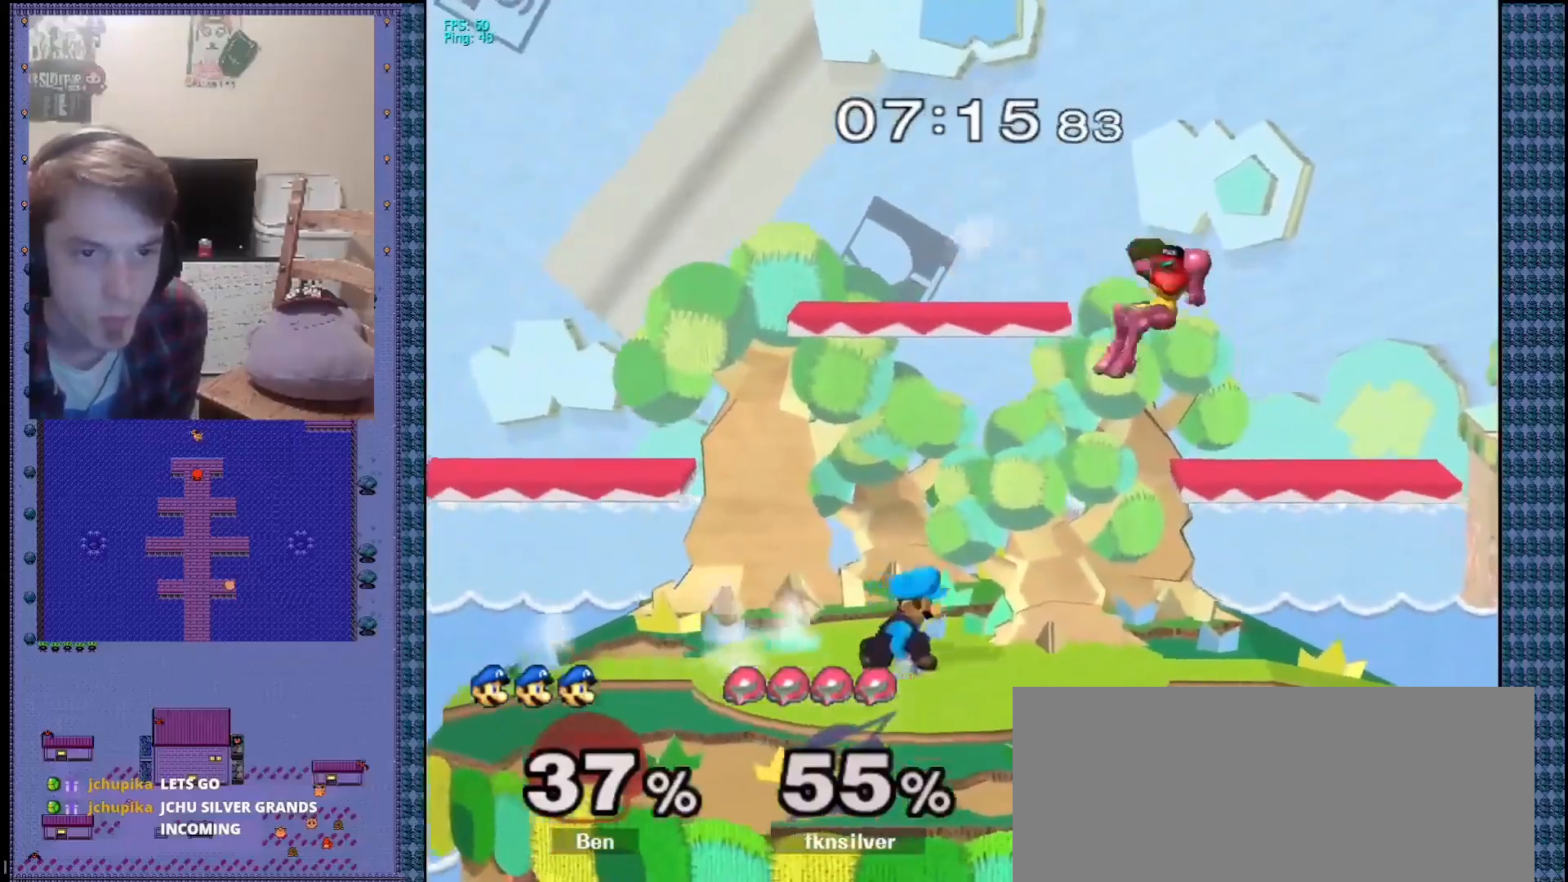
{"dt_ms": 500, "buttons": ["A"], "left_stick": "down", "right_stick": "center"}
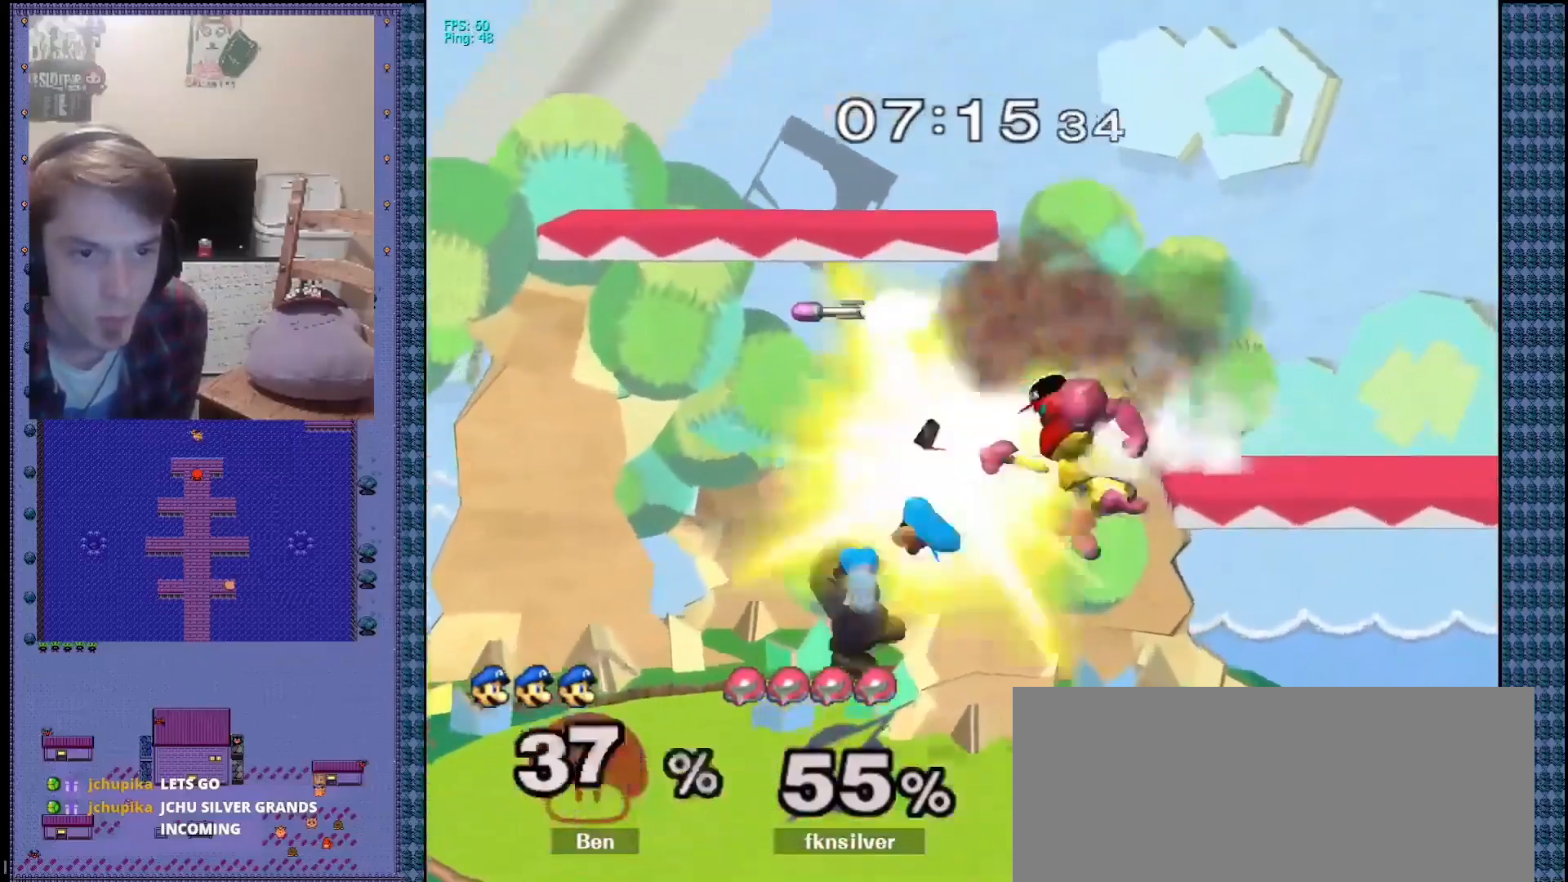
{"dt_ms": 500, "buttons": [], "left_stick": "left", "right_stick": "center"}
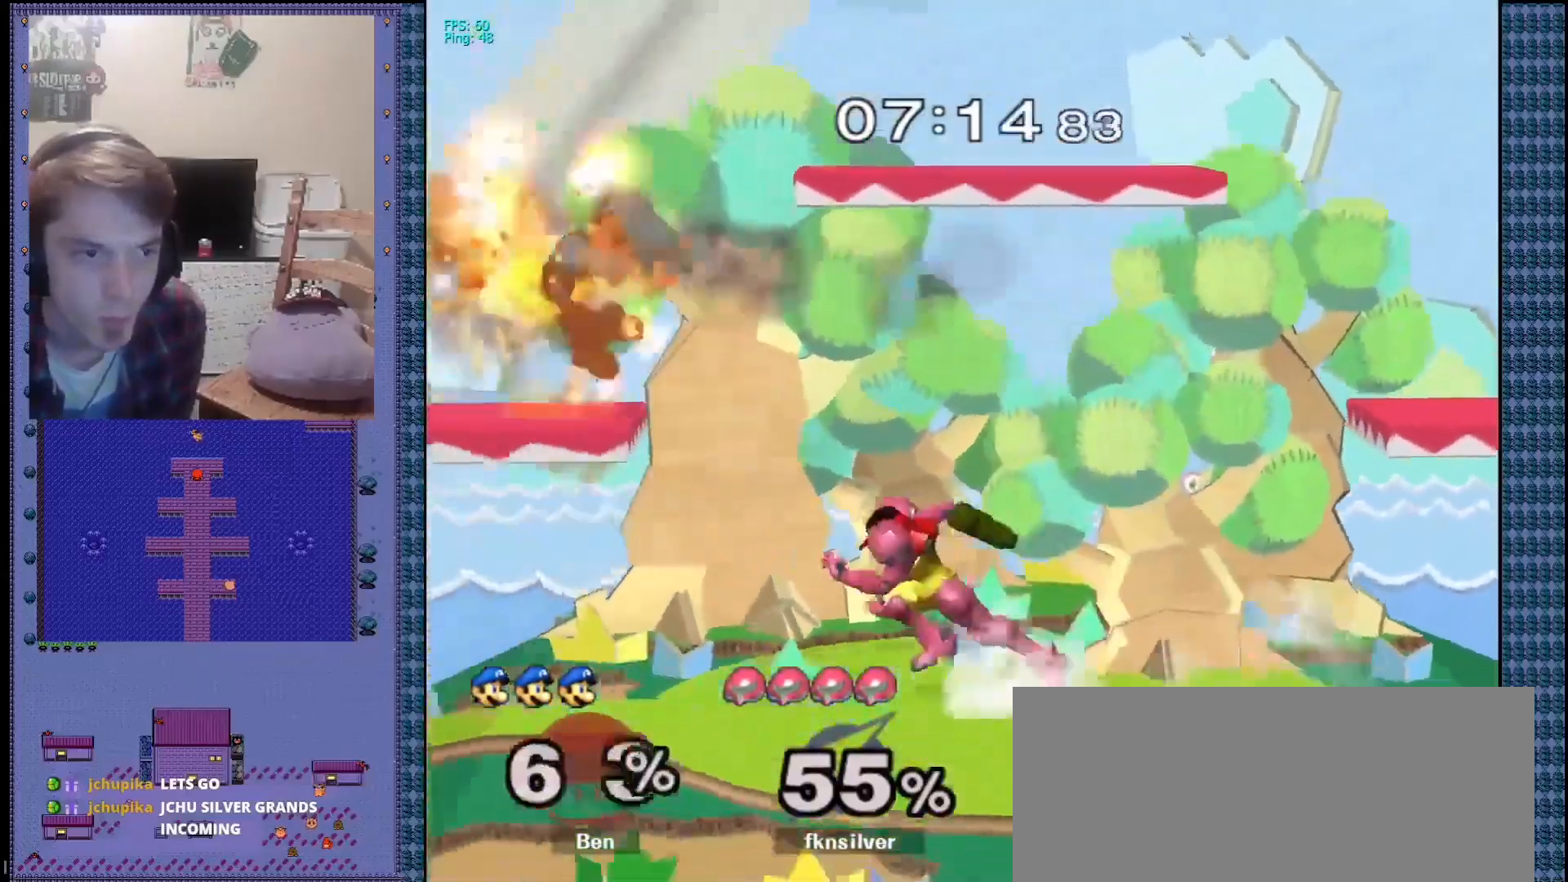
{"dt_ms": 500, "buttons": [], "left_stick": "left", "right_stick": "center", "events": [[117, "left_stick", "down-left"], [167, "R1", "down"], [217, "left_stick", "left"], [317, "R1", "up"], [317, "left_stick", "center"], [450, "left_stick", "left"]]}
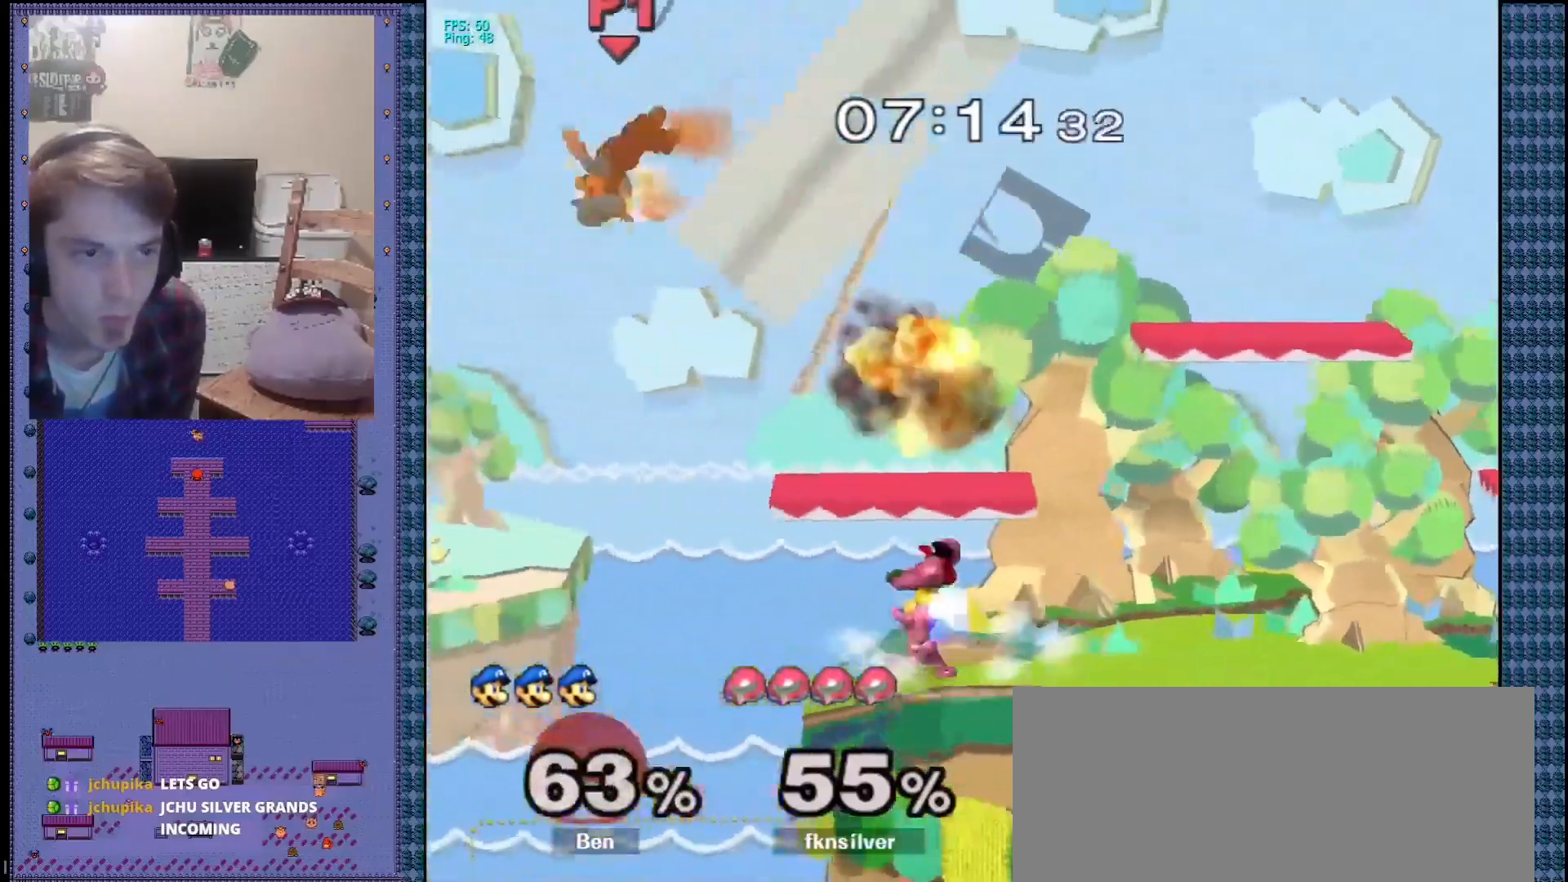
{"dt_ms": 1000, "buttons": [], "left_stick": "right", "right_stick": "center"}